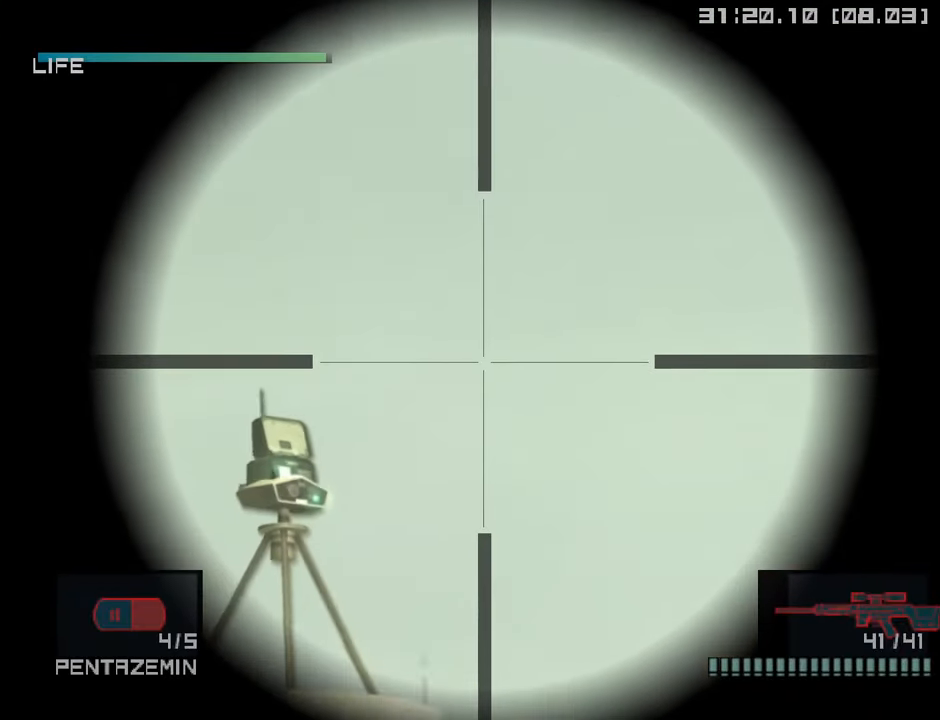
Gameplay with a controller (PlayStation layout); each line is a JSON object with the inputs held at the frame after it. "events" lists button and stick changes between this image and that frame as [ms after this image, input, new state], when the widget could be followed in between.
{"buttons": ["CIRCLE"], "left_stick": "right", "right_stick": "center", "events": [[50, "left_stick", "center"], [367, "left_stick", "right"]]}
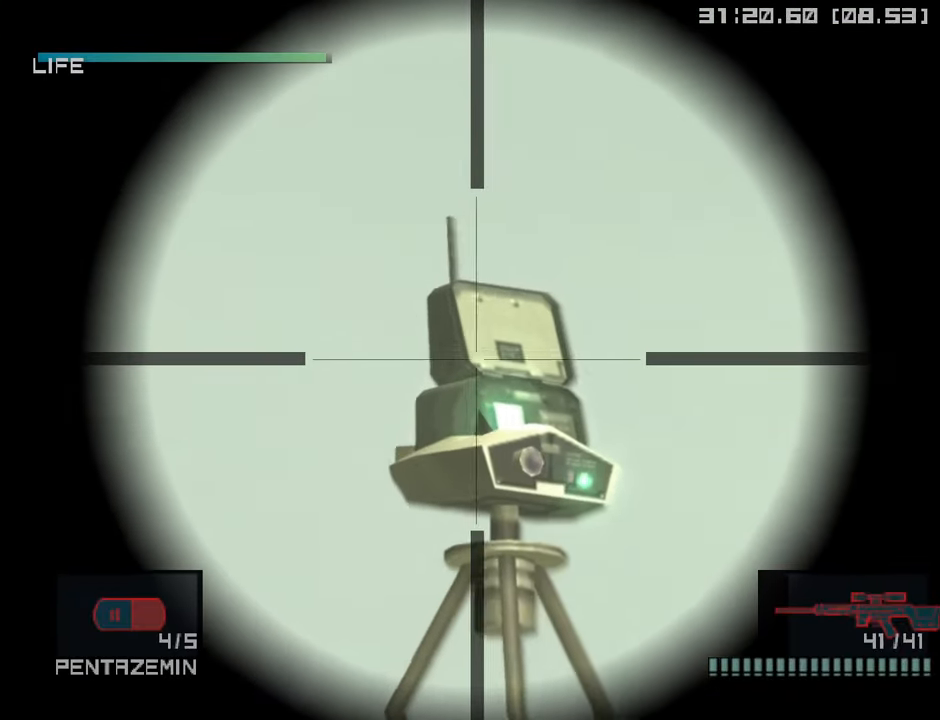
{"buttons": [], "left_stick": "right", "right_stick": "center", "events": [[117, "CIRCLE", "up"], [200, "left_stick", "center"], [350, "left_stick", "right"]]}
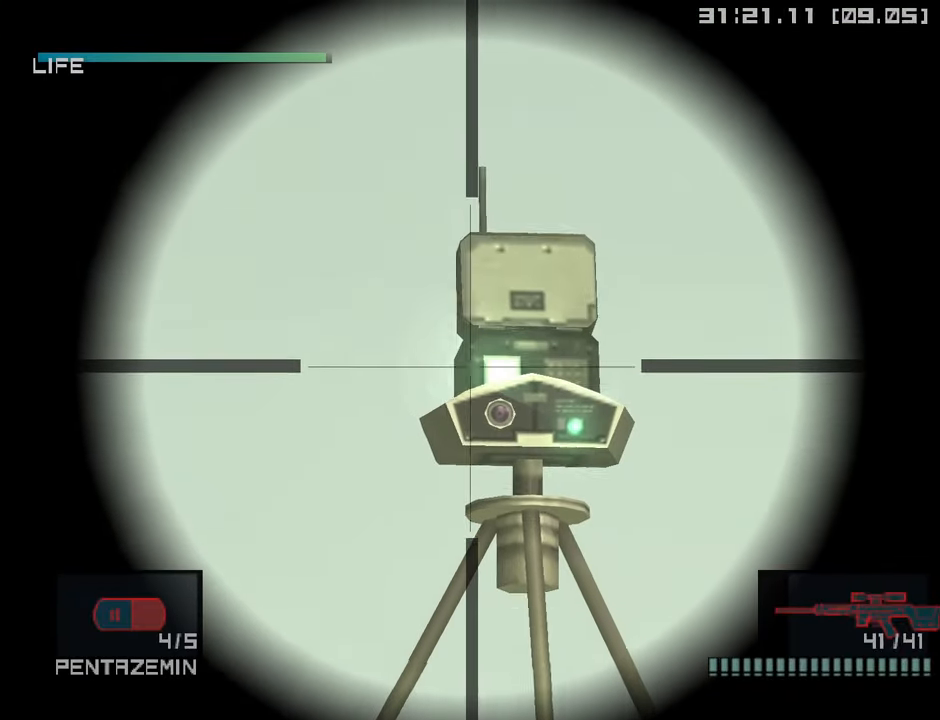
{"buttons": [], "left_stick": "center", "right_stick": "center", "events": [[50, "left_stick", "center"], [350, "left_stick", "down"], [433, "left_stick", "center"]]}
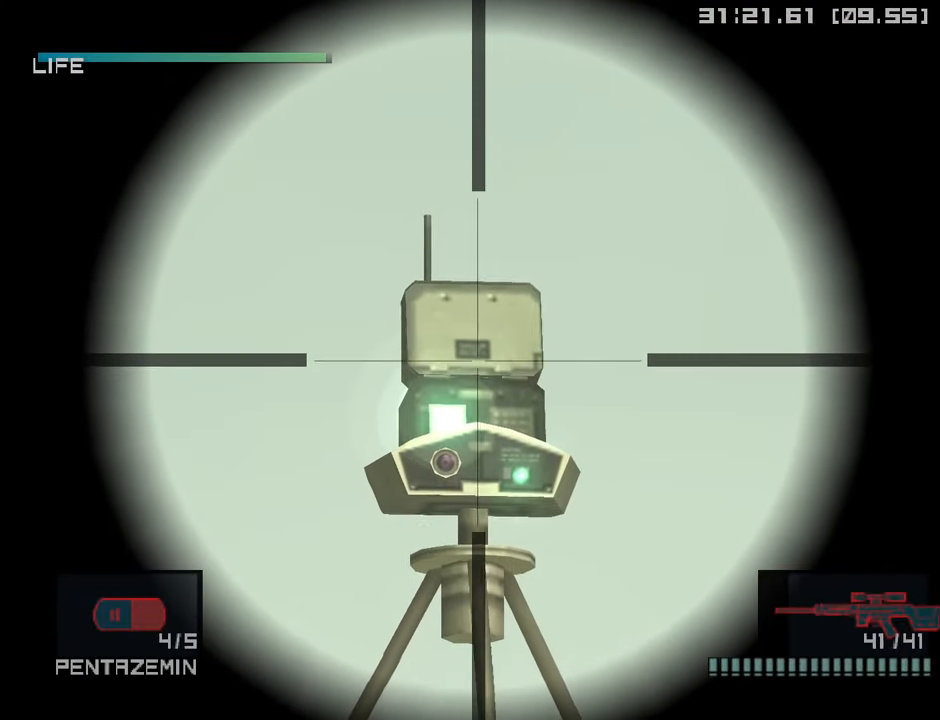
{"buttons": [], "left_stick": "center", "right_stick": "center", "events": []}
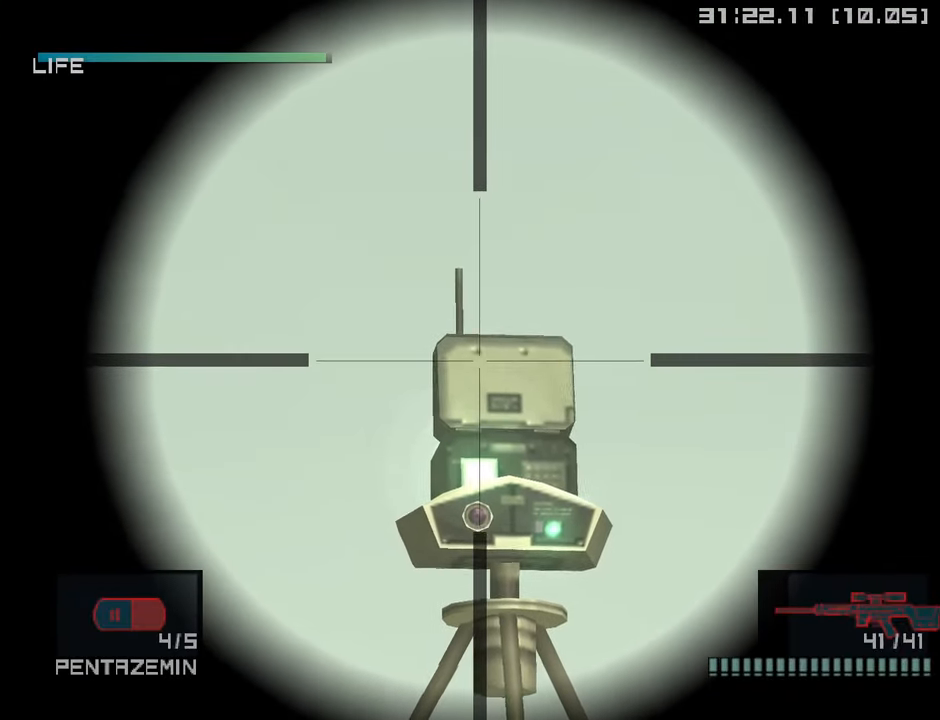
{"buttons": ["DPAD_DOWN"], "left_stick": "center", "right_stick": "center", "events": [[466, "DPAD_DOWN", "down"]]}
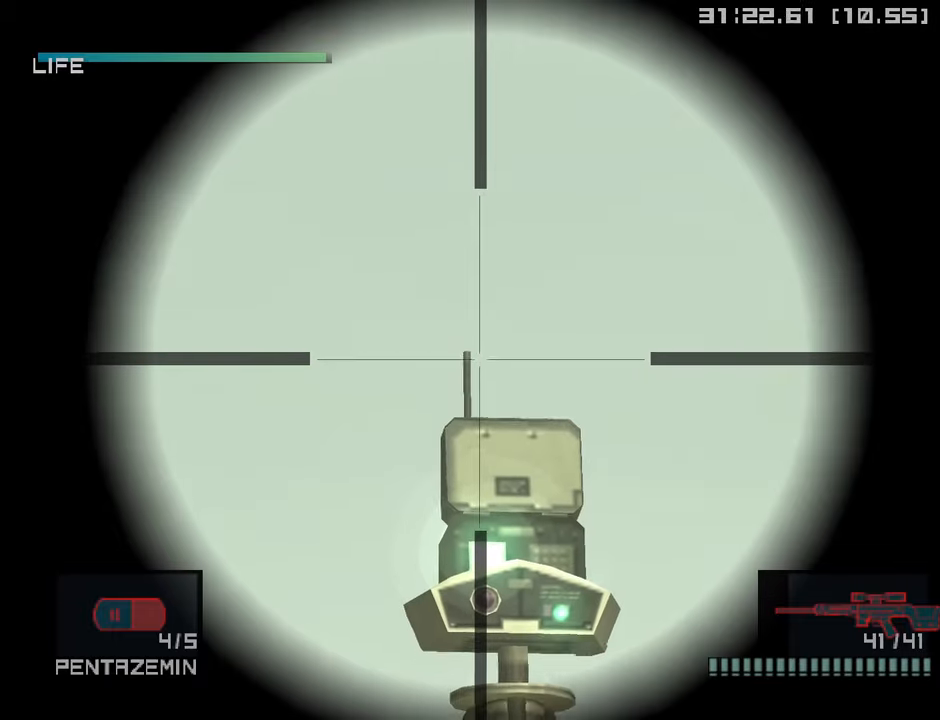
{"buttons": [], "left_stick": "center", "right_stick": "center", "events": [[50, "DPAD_DOWN", "up"], [350, "DPAD_DOWN", "down"], [400, "DPAD_DOWN", "up"]]}
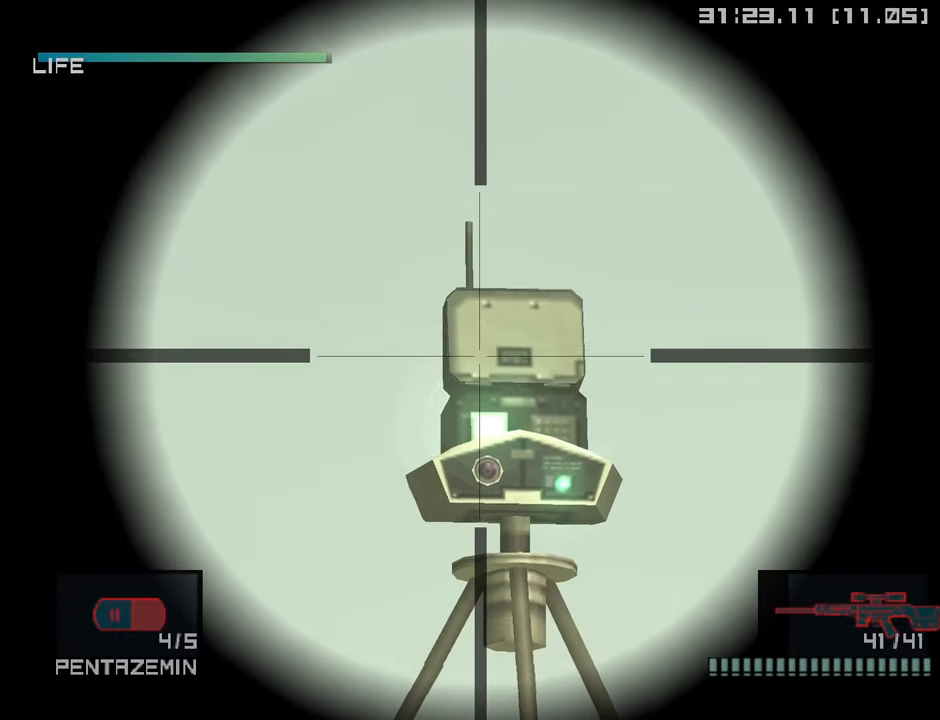
{"buttons": [], "left_stick": "center", "right_stick": "center", "events": [[50, "SQUARE", "down"], [100, "SQUARE", "up"], [233, "R2", "down"], [300, "R2", "up"], [383, "R2", "down"], [450, "R2", "up"]]}
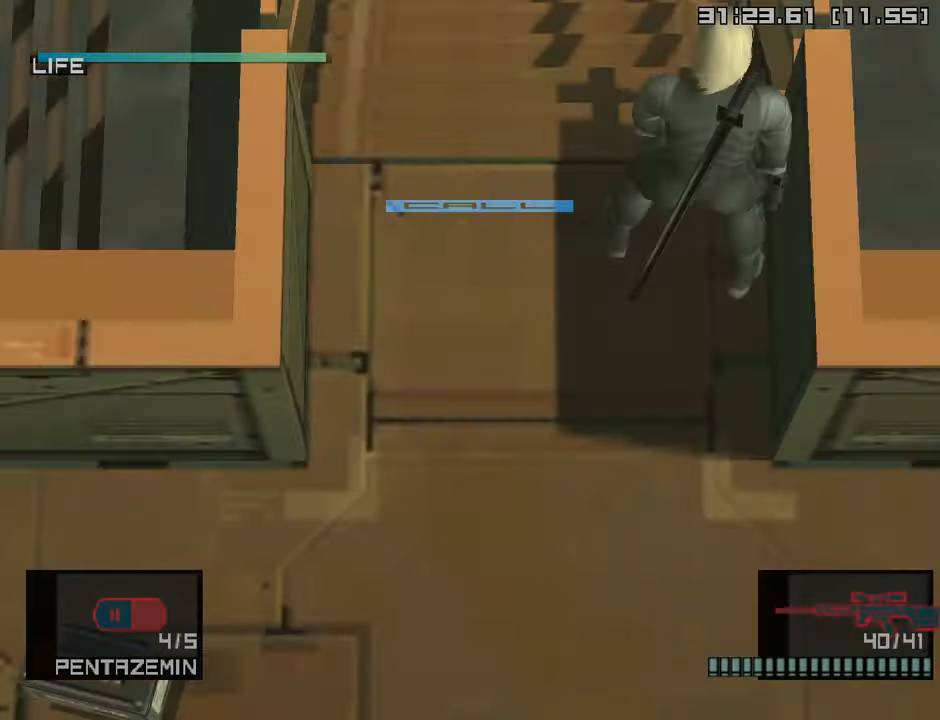
{"buttons": [], "left_stick": "up-left", "right_stick": "center", "events": [[316, "left_stick", "up-left"]]}
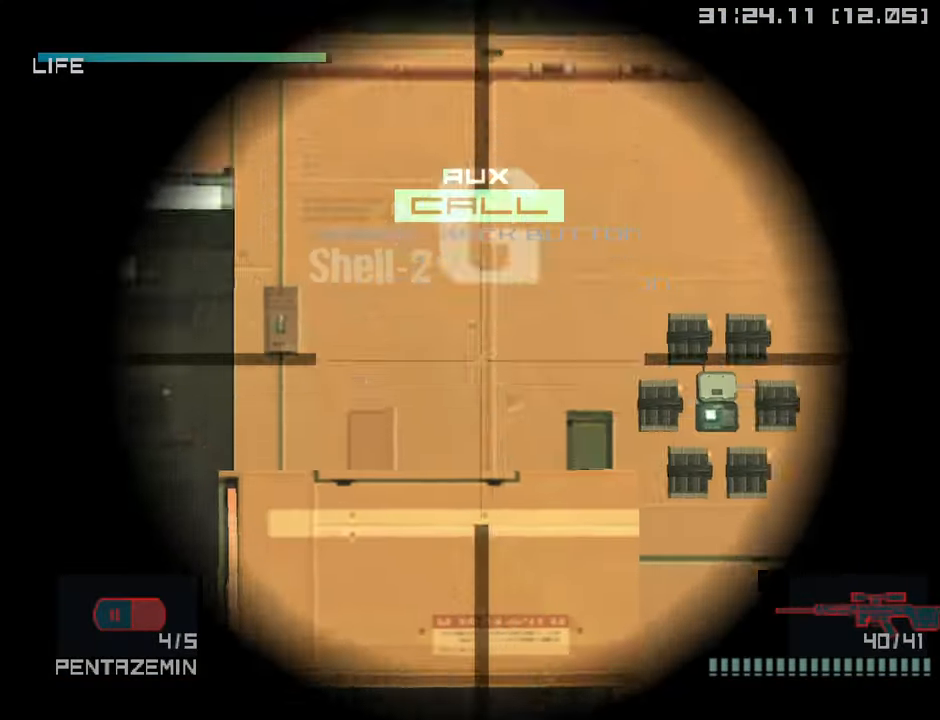
{"buttons": [], "left_stick": "up-left", "right_stick": "center", "events": [[166, "left_stick", "center"], [283, "left_stick", "up-left"]]}
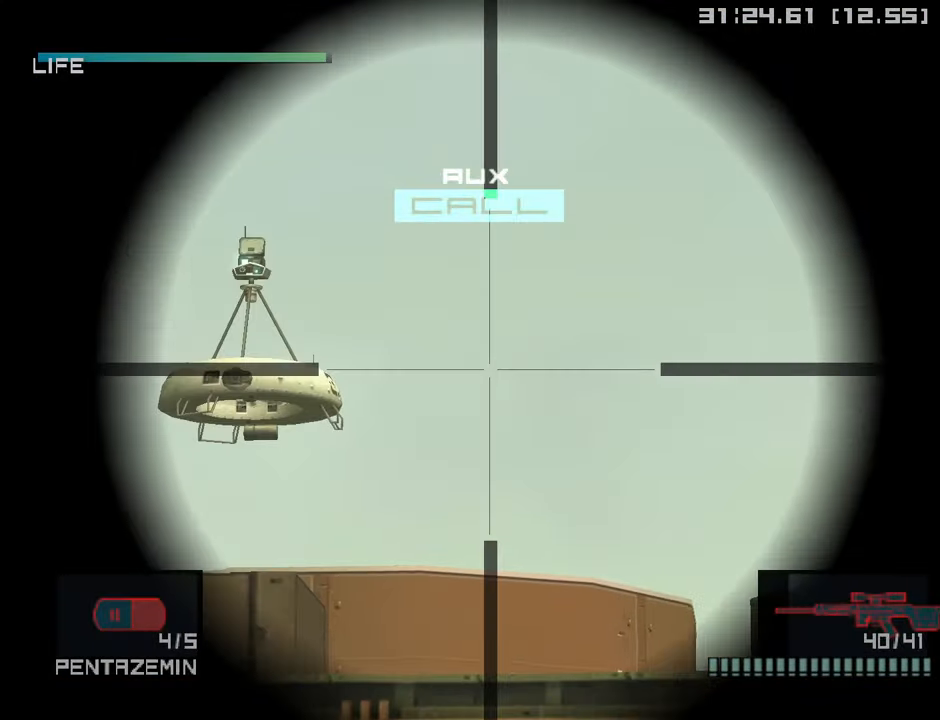
{"buttons": [], "left_stick": "center", "right_stick": "center", "events": [[33, "left_stick", "center"], [250, "left_stick", "up"], [316, "left_stick", "center"]]}
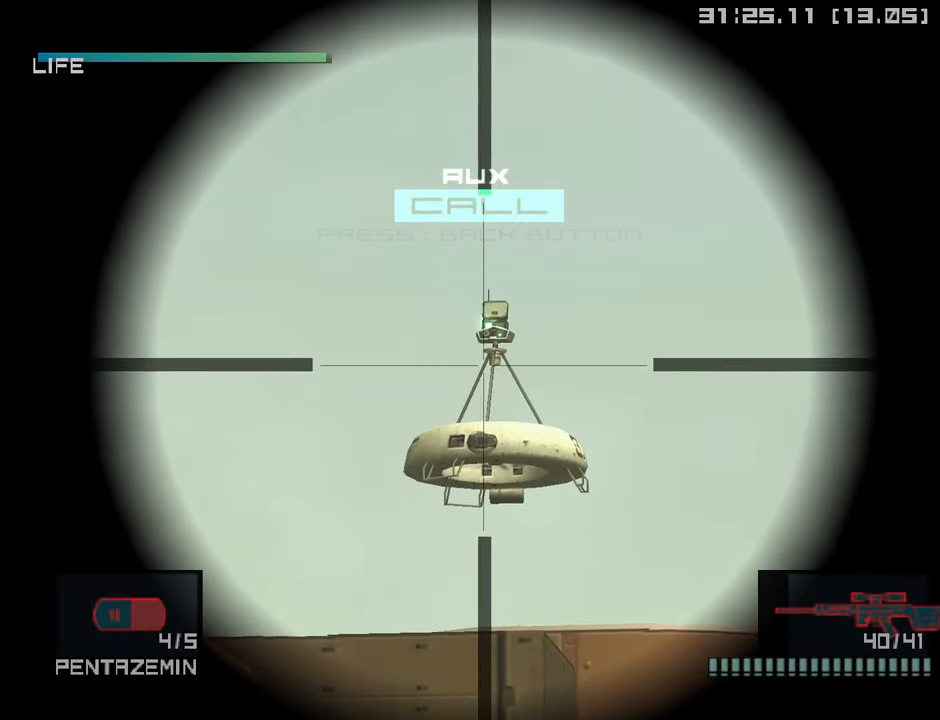
{"buttons": ["CIRCLE"], "left_stick": "center", "right_stick": "center", "events": [[50, "left_stick", "up-right"], [133, "left_stick", "center"], [266, "CIRCLE", "down"], [383, "left_stick", "up-right"], [450, "left_stick", "center"]]}
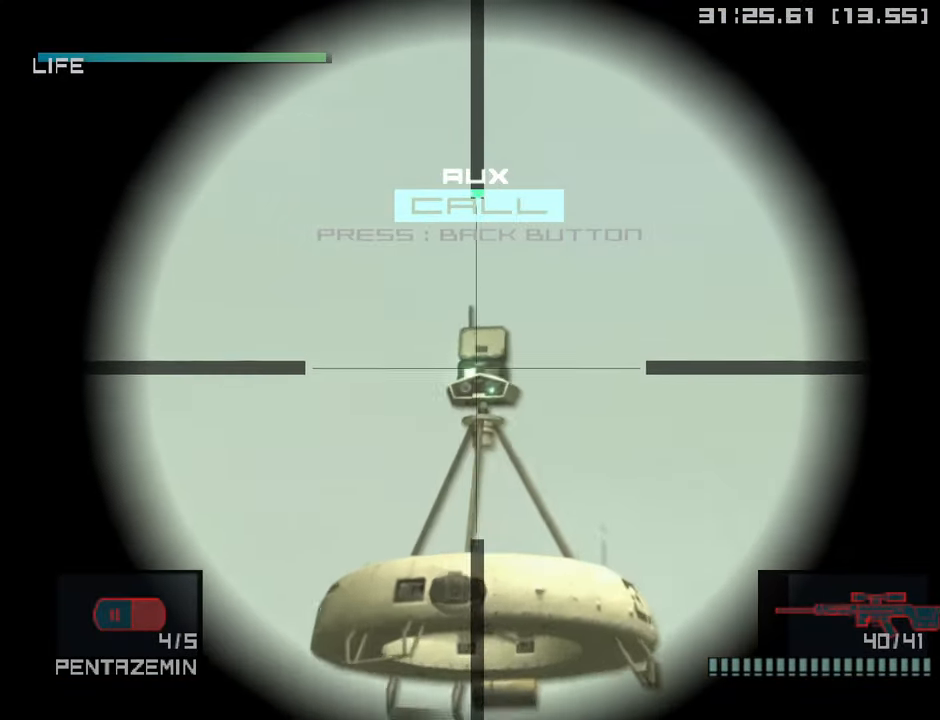
{"buttons": [], "left_stick": "center", "right_stick": "center", "events": [[416, "CIRCLE", "up"]]}
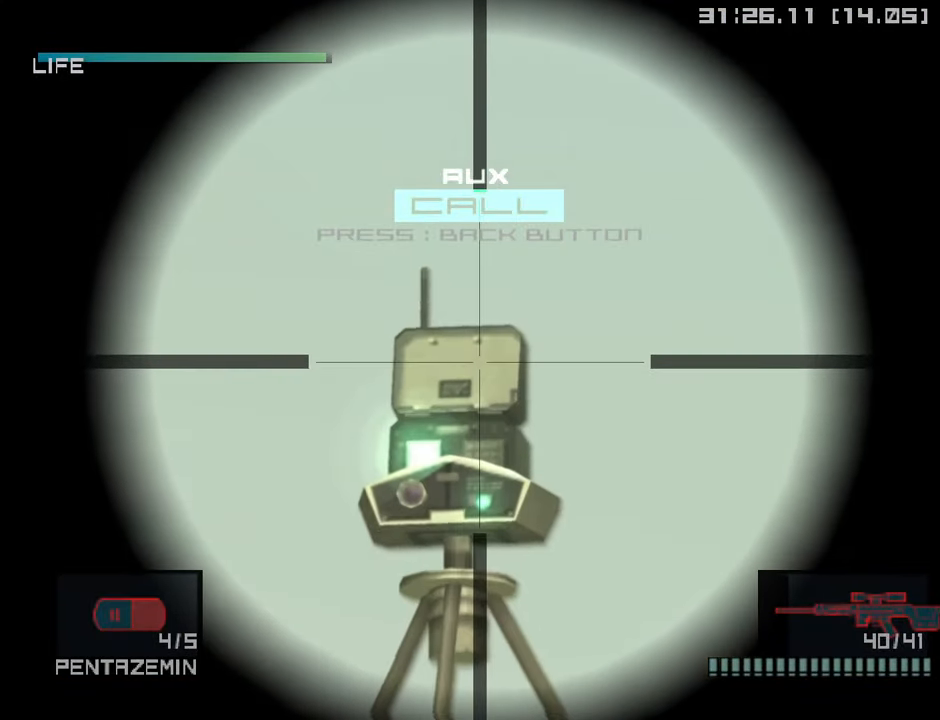
{"buttons": [], "left_stick": "center", "right_stick": "center", "events": [[33, "SQUARE", "down"], [116, "SQUARE", "up"], [200, "R2", "down"], [266, "R2", "up"], [333, "R2", "down"], [416, "R2", "up"]]}
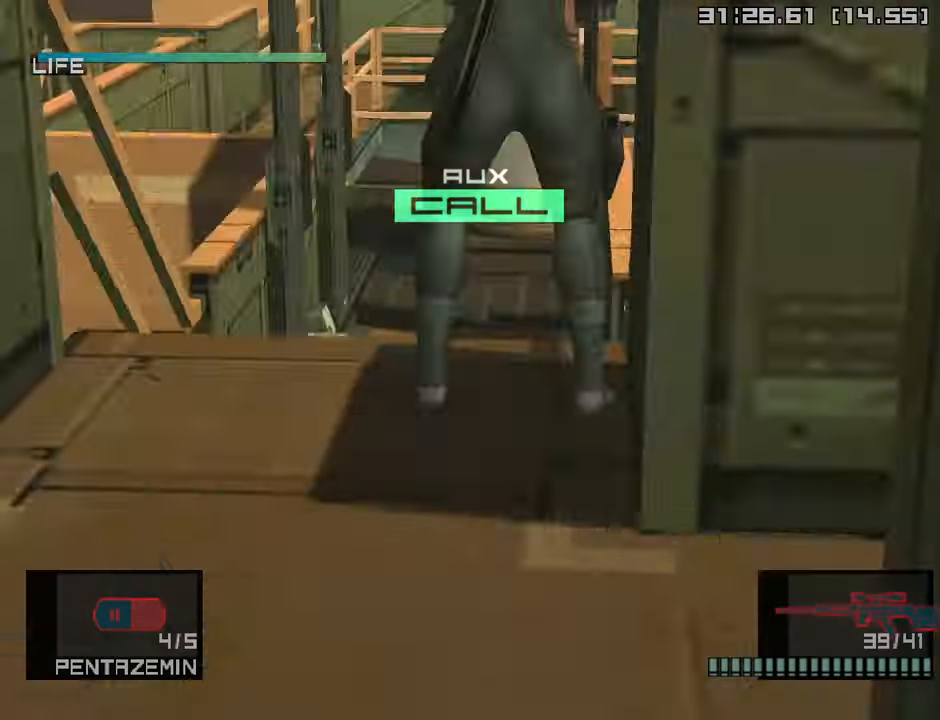
{"buttons": [], "left_stick": "up-right", "right_stick": "center", "events": [[350, "left_stick", "up-right"]]}
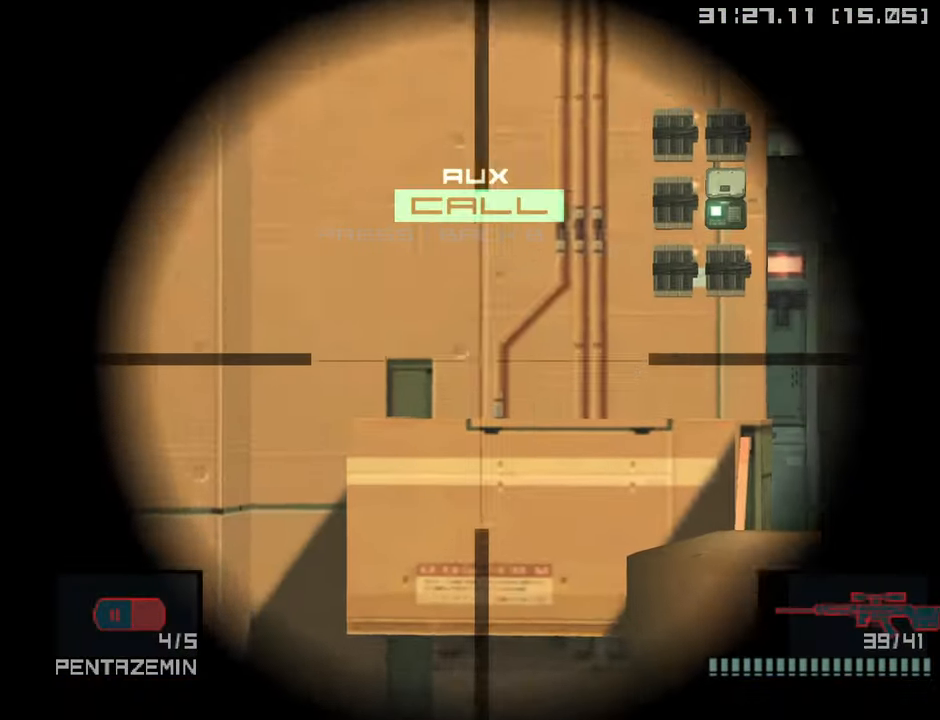
{"buttons": [], "left_stick": "center", "right_stick": "center", "events": [[16, "left_stick", "center"], [166, "left_stick", "right"], [316, "left_stick", "center"]]}
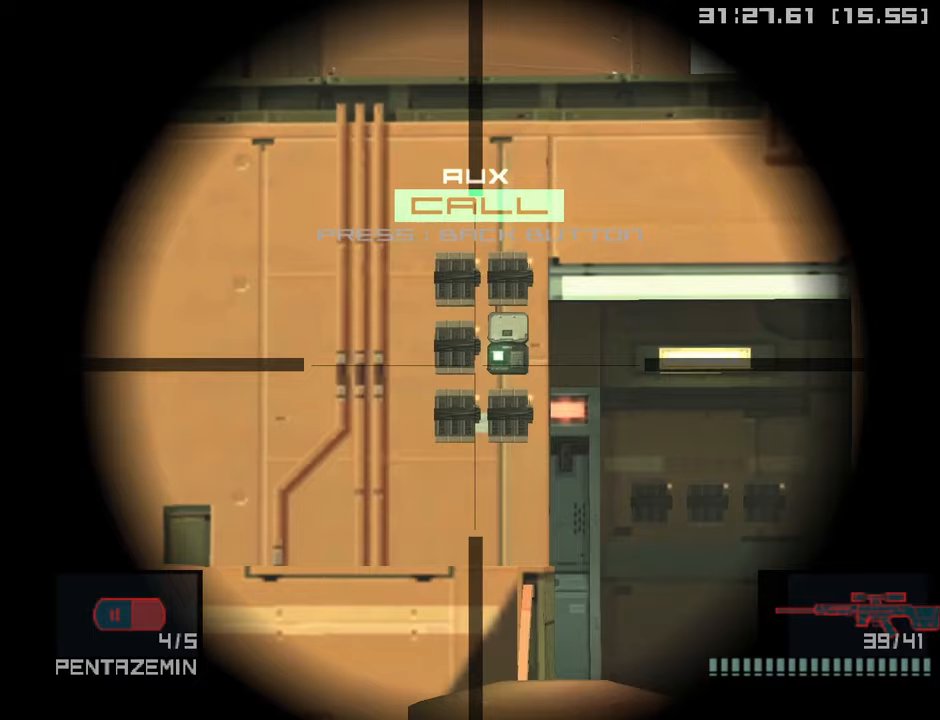
{"buttons": [], "left_stick": "center", "right_stick": "center", "events": [[400, "left_stick", "right"], [500, "left_stick", "center"]]}
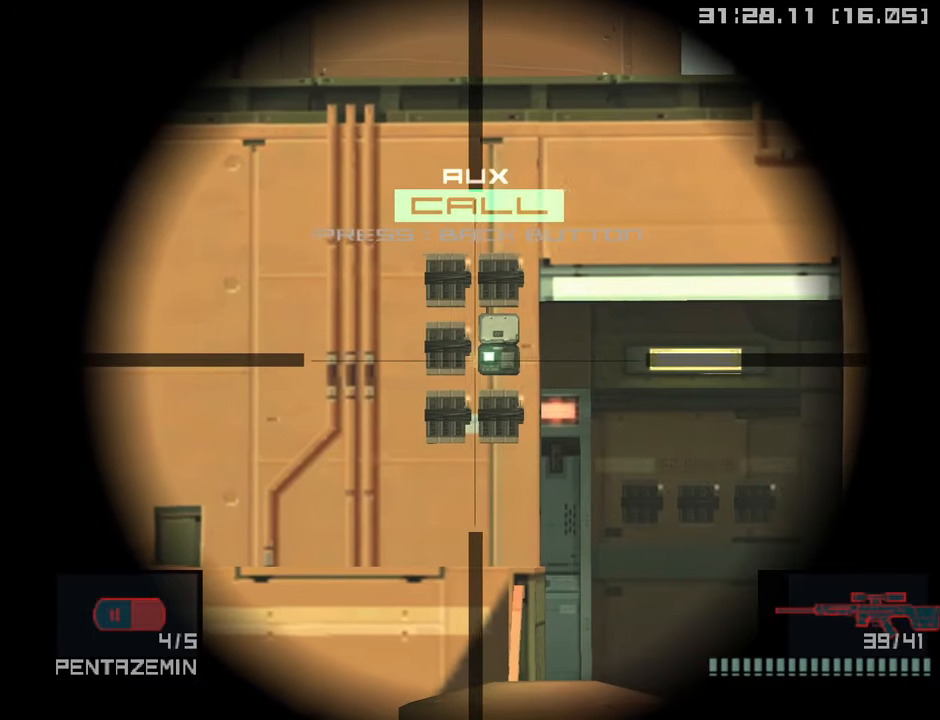
{"buttons": [], "left_stick": "right", "right_stick": "center", "events": [[233, "SQUARE", "down"], [317, "SQUARE", "up"], [383, "left_stick", "right"]]}
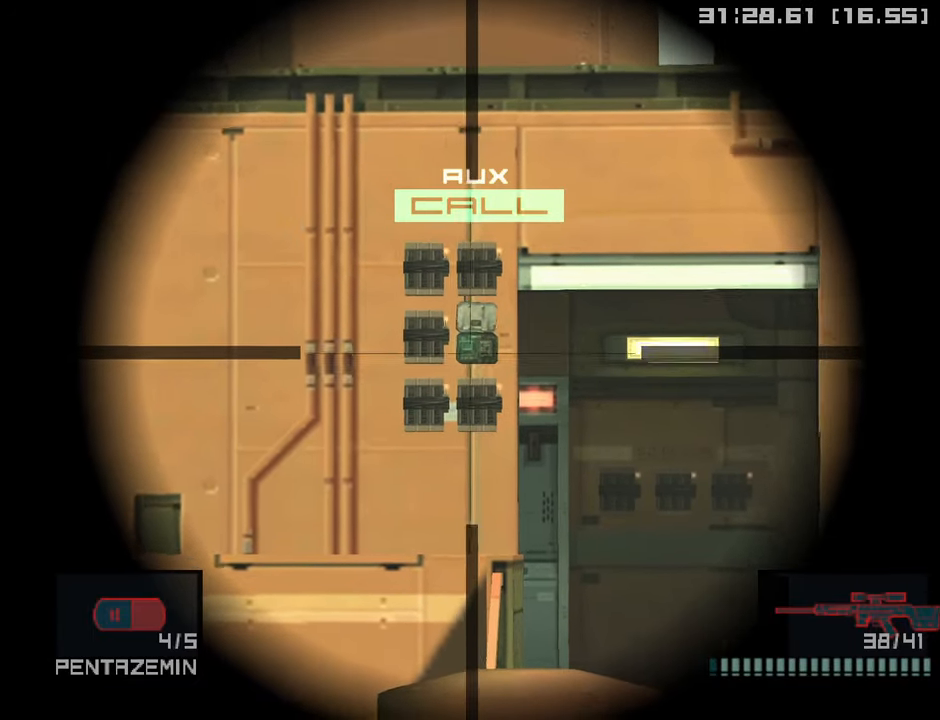
{"buttons": [], "left_stick": "down", "right_stick": "center", "events": [[250, "left_stick", "center"], [483, "left_stick", "down"]]}
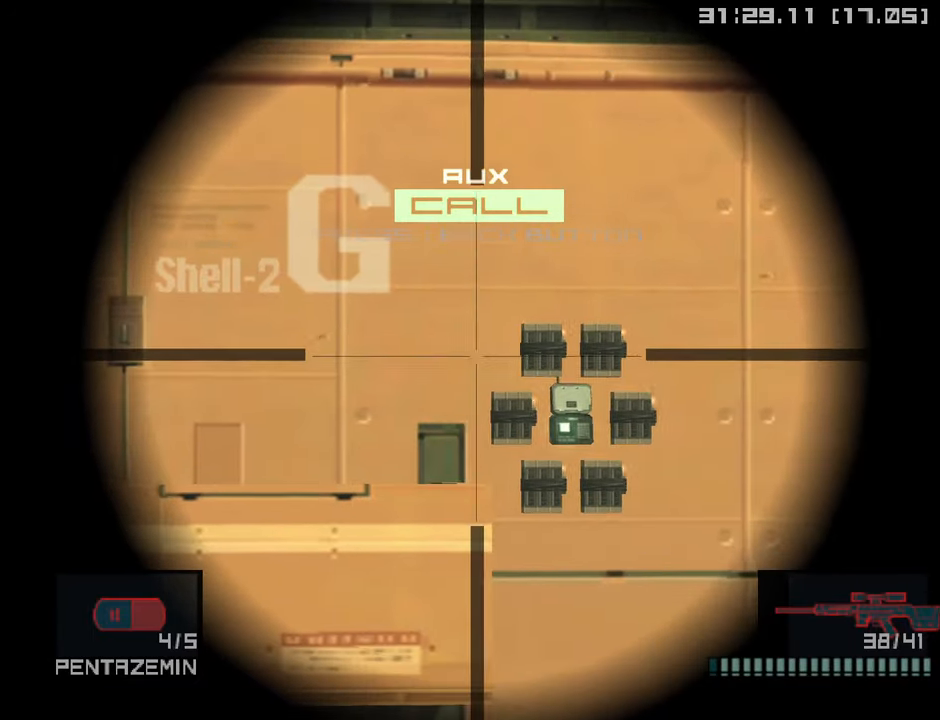
{"buttons": [], "left_stick": "left", "right_stick": "center", "events": [[33, "left_stick", "down-right"], [200, "left_stick", "center"], [467, "left_stick", "left"]]}
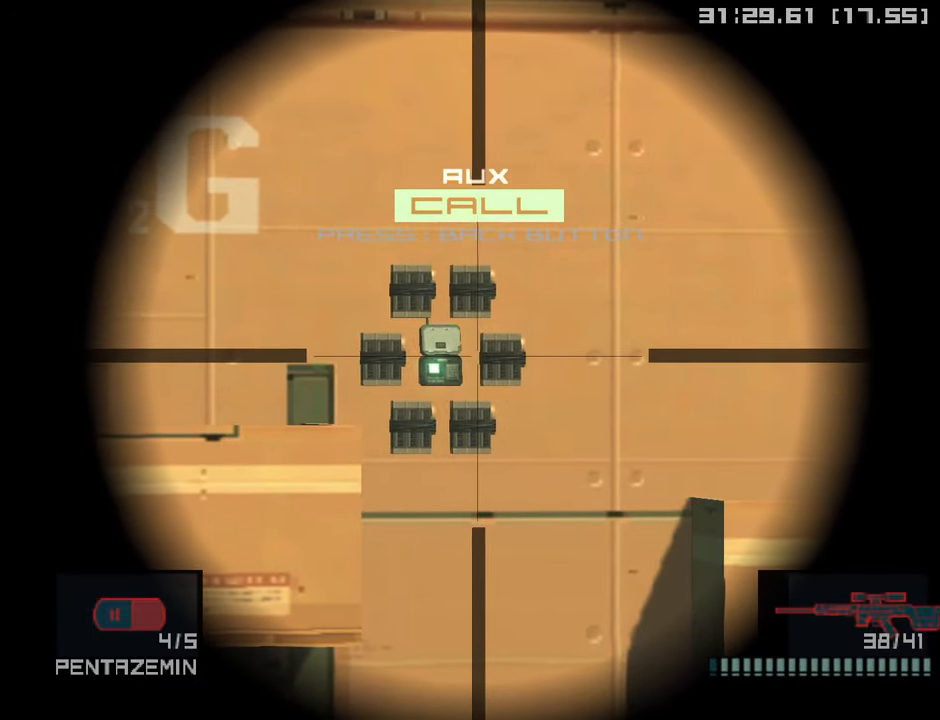
{"buttons": [], "left_stick": "center", "right_stick": "center", "events": [[50, "left_stick", "center"], [383, "SQUARE", "down"], [483, "SQUARE", "up"]]}
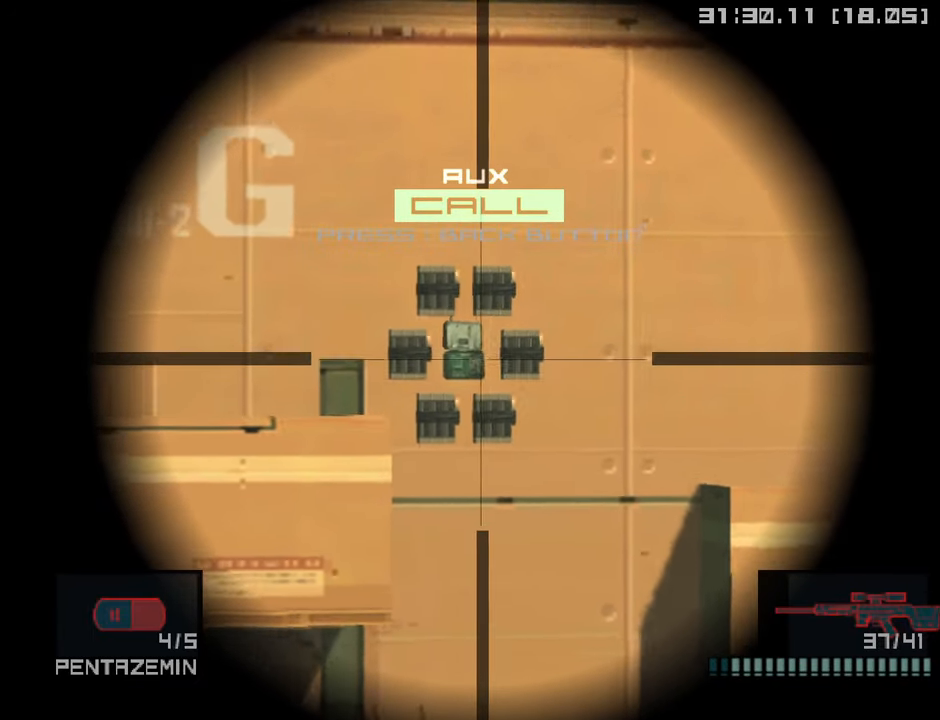
{"buttons": [], "left_stick": "right", "right_stick": "center", "events": [[50, "left_stick", "down"], [267, "left_stick", "center"], [500, "left_stick", "right"]]}
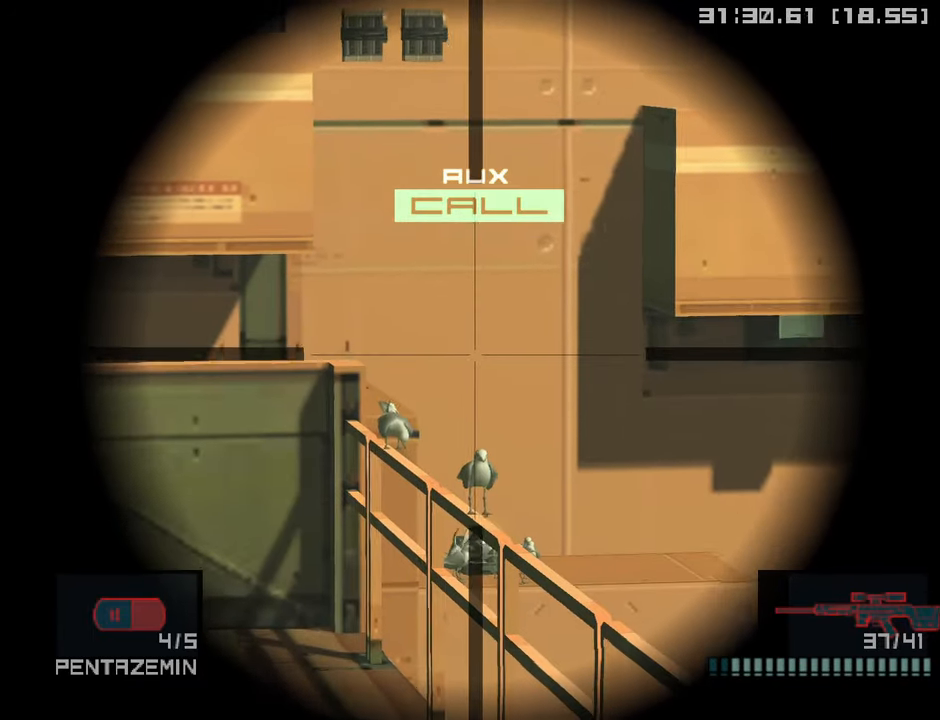
{"buttons": [], "left_stick": "center", "right_stick": "center", "events": [[83, "left_stick", "center"], [117, "SQUARE", "down"], [250, "SQUARE", "up"], [267, "left_stick", "down"], [433, "left_stick", "center"]]}
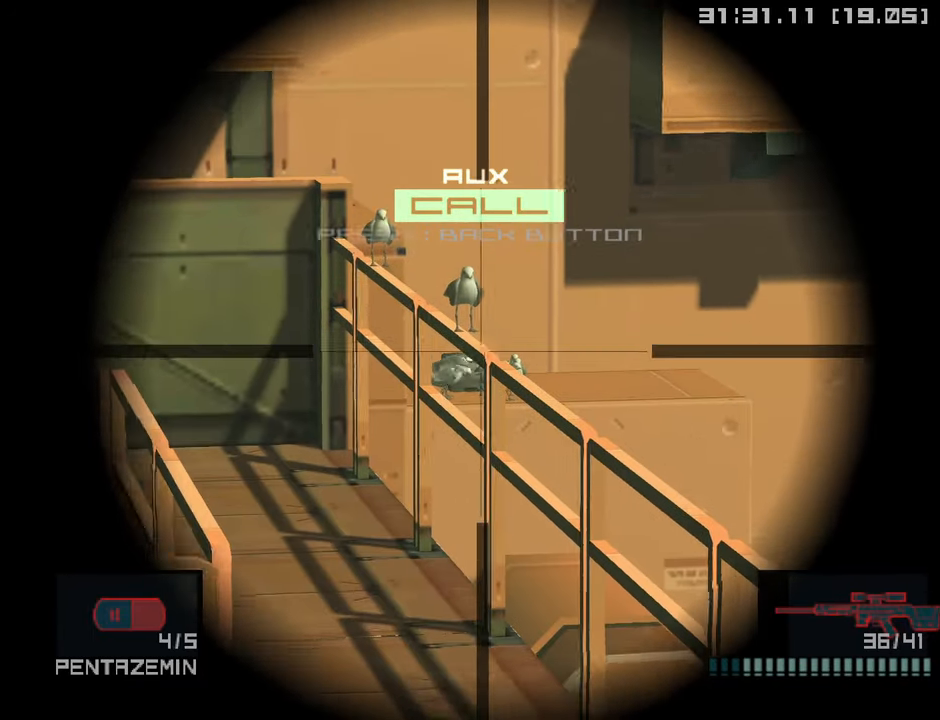
{"buttons": ["SQUARE"], "left_stick": "center", "right_stick": "center", "events": [[133, "left_stick", "up"], [250, "left_stick", "center"], [433, "SQUARE", "down"]]}
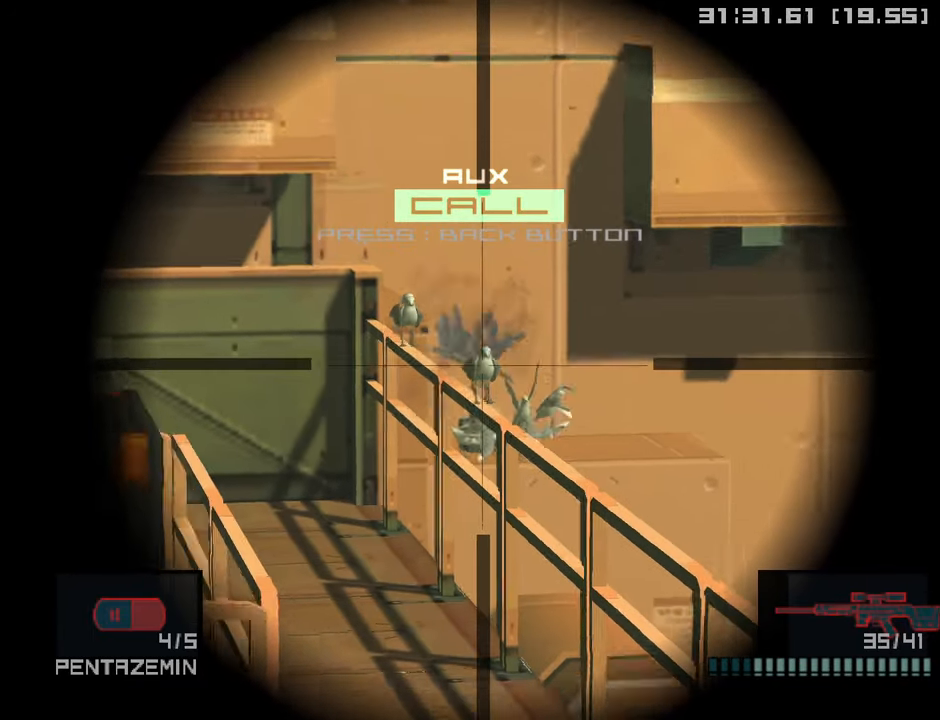
{"buttons": [], "left_stick": "center", "right_stick": "center", "events": [[33, "SQUARE", "up"], [117, "left_stick", "down"], [233, "left_stick", "center"]]}
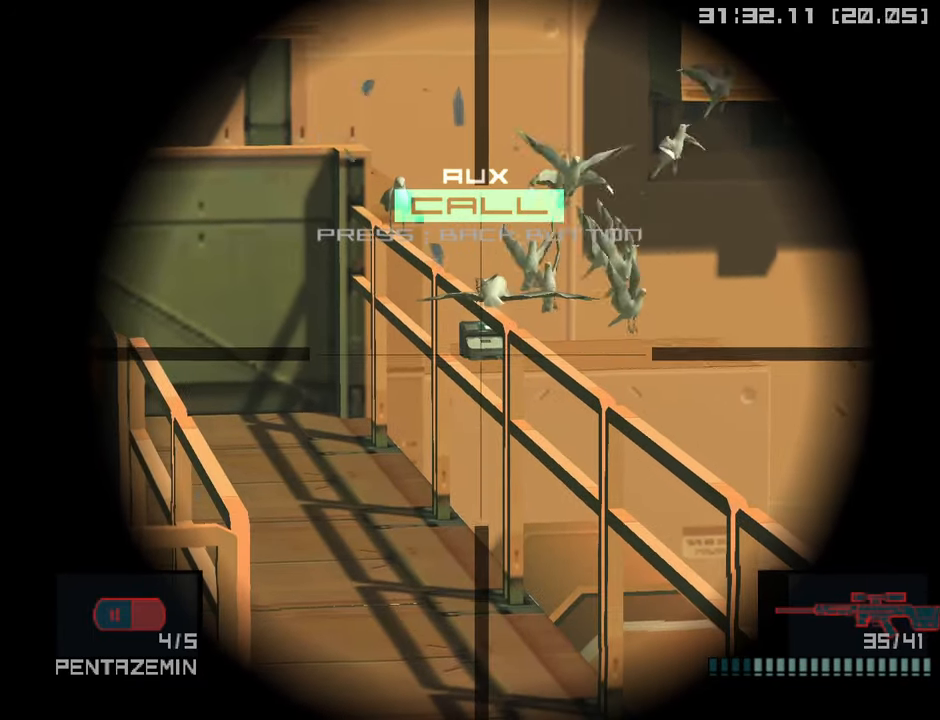
{"buttons": [], "left_stick": "up", "right_stick": "center", "events": [[167, "SQUARE", "down"], [267, "SQUARE", "up"], [450, "left_stick", "up"]]}
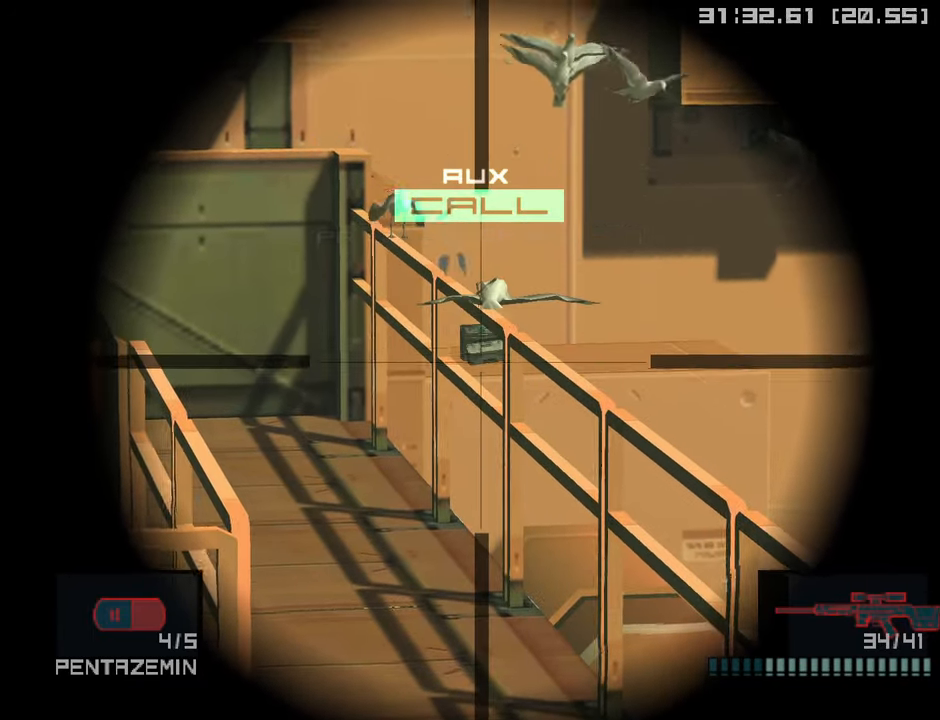
{"buttons": [], "left_stick": "left", "right_stick": "center", "events": [[17, "left_stick", "center"], [183, "left_stick", "down-left"], [233, "left_stick", "left"]]}
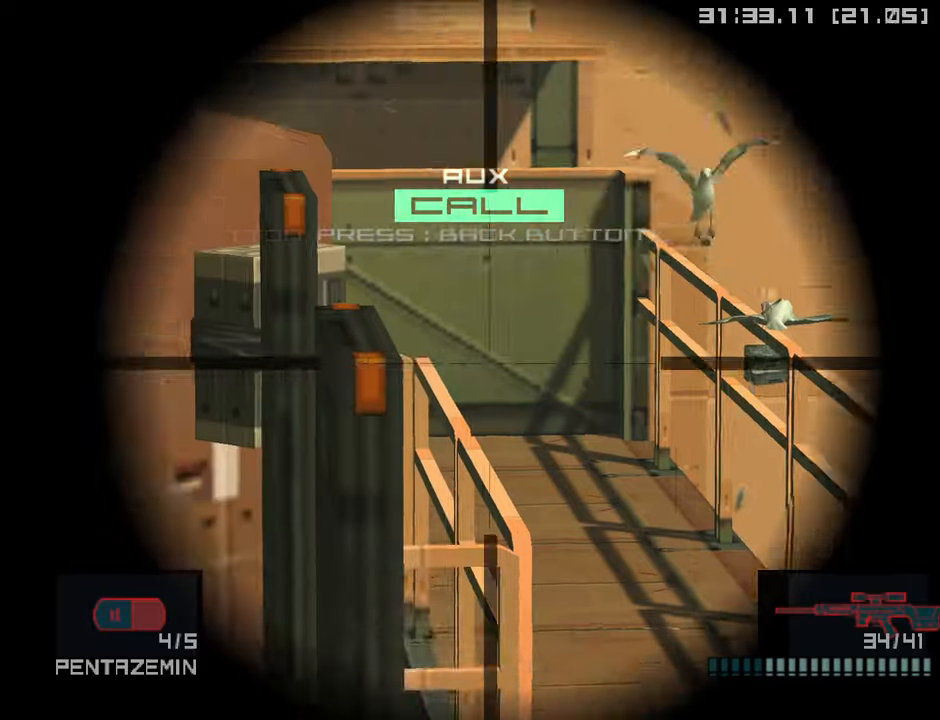
{"buttons": ["SQUARE"], "left_stick": "center", "right_stick": "center", "events": [[33, "left_stick", "center"], [283, "left_stick", "up-left"], [383, "left_stick", "center"], [500, "SQUARE", "down"]]}
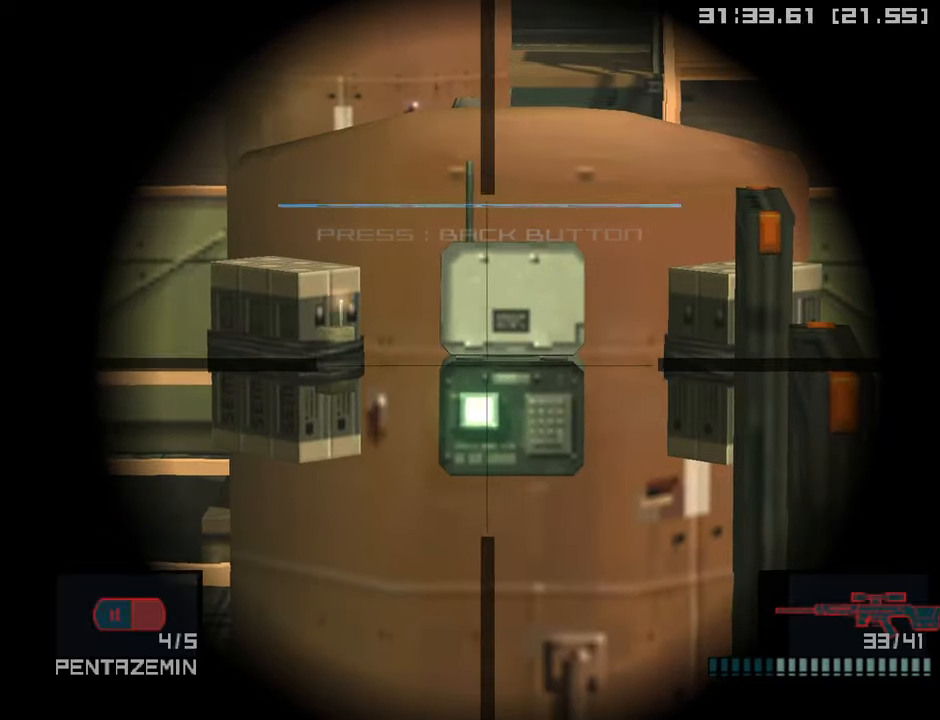
{"buttons": [], "left_stick": "center", "right_stick": "center", "events": [[100, "SQUARE", "up"], [116, "left_stick", "left"], [433, "left_stick", "center"]]}
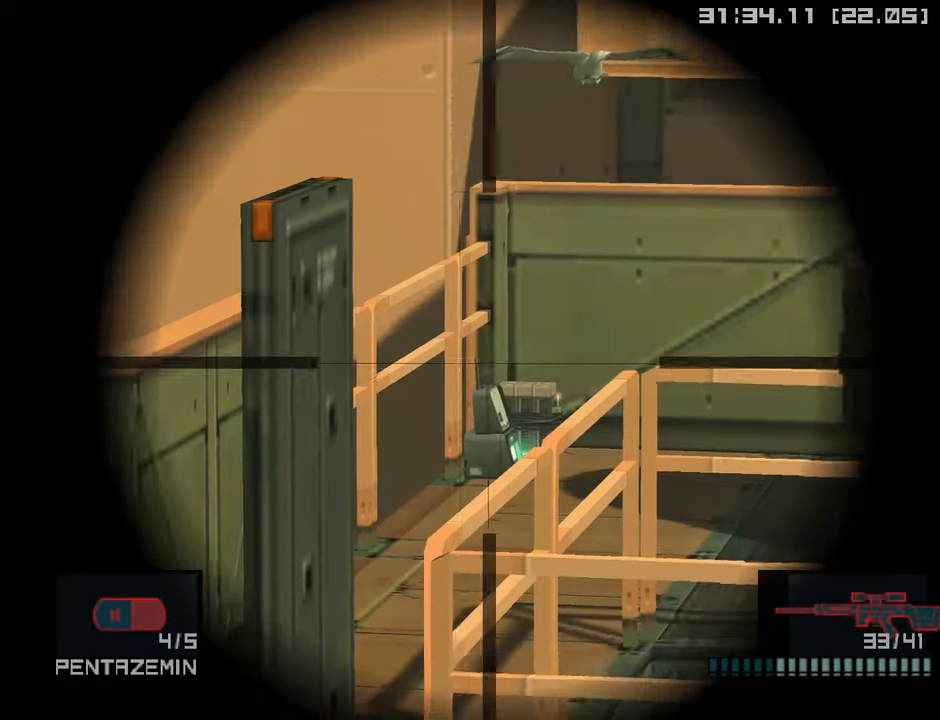
{"buttons": [], "left_stick": "center", "right_stick": "center", "events": [[183, "left_stick", "down-right"], [400, "left_stick", "center"]]}
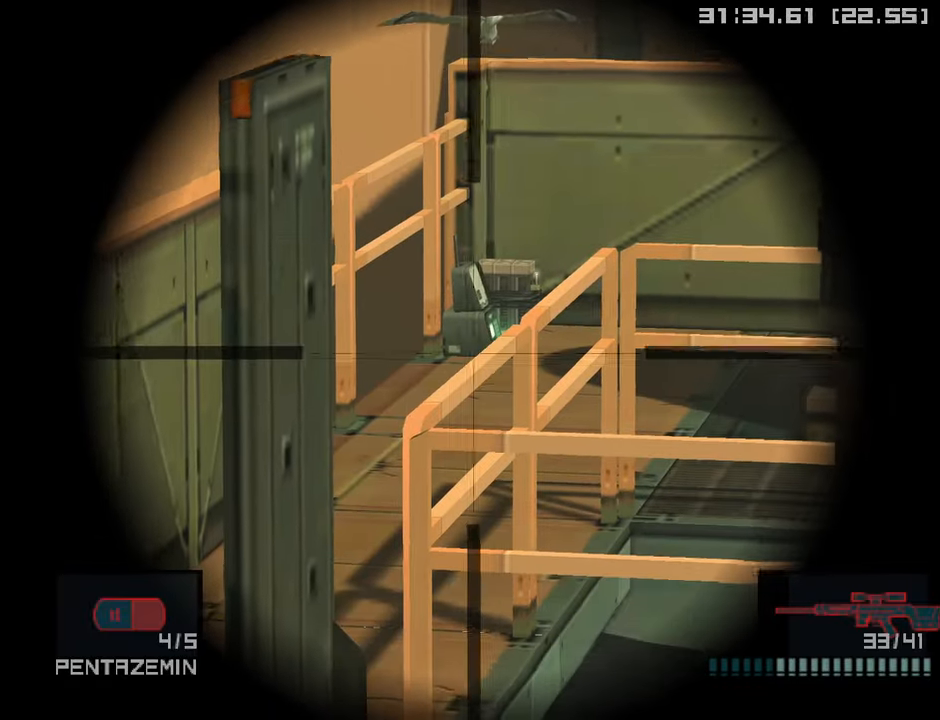
{"buttons": [], "left_stick": "center", "right_stick": "center", "events": [[166, "left_stick", "up-left"], [233, "left_stick", "center"]]}
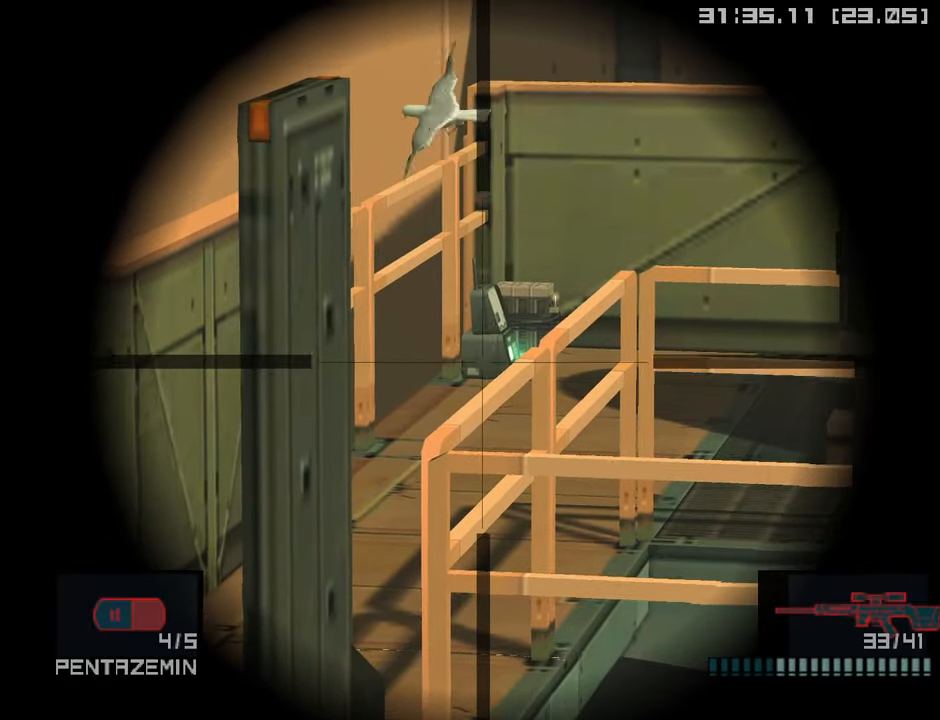
{"buttons": [], "left_stick": "down-left", "right_stick": "center", "events": [[66, "SQUARE", "down"], [133, "SQUARE", "up"], [200, "left_stick", "down"], [283, "left_stick", "down-left"]]}